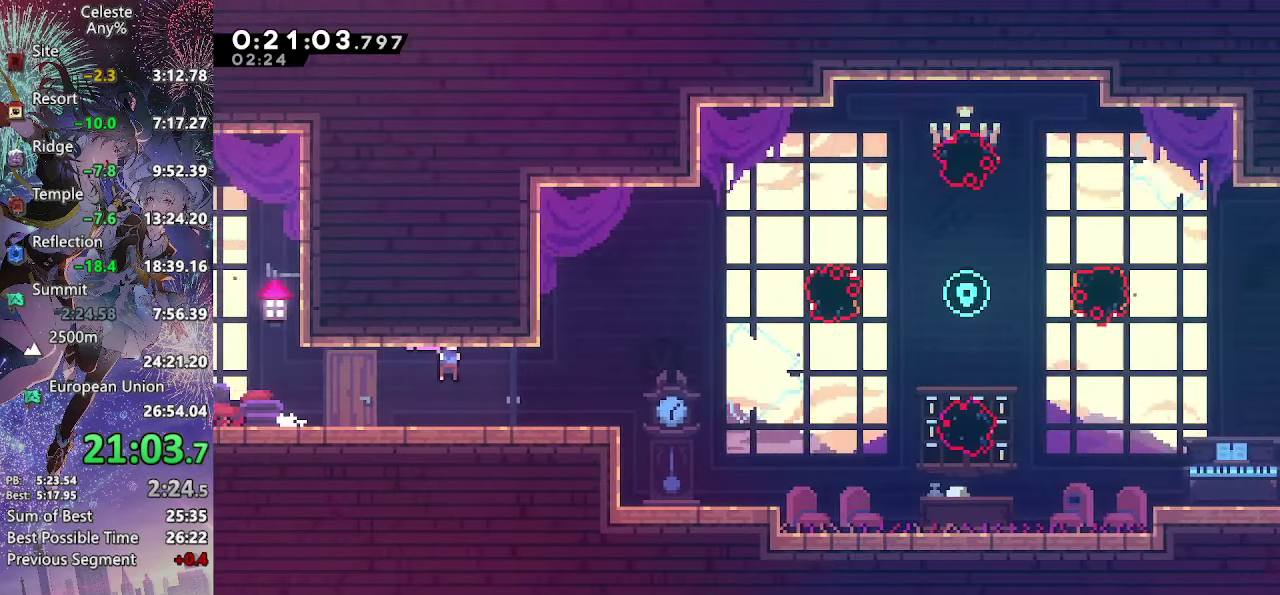
Gameplay with a controller (PlayStation layout); each line is a JSON object with the inputs held at the frame after it. "events" lists button and stick changes between this image and that frame as [ms after this image, input, new state], when the widget could be followed in between. Not read: L3 R3 right_stick.
{"buttons": ["SQUARE", "DPAD_DOWN", "DPAD_RIGHT"], "left_stick": "center", "events": [[250, "DPAD_DOWN", "down"], [400, "SQUARE", "down"]]}
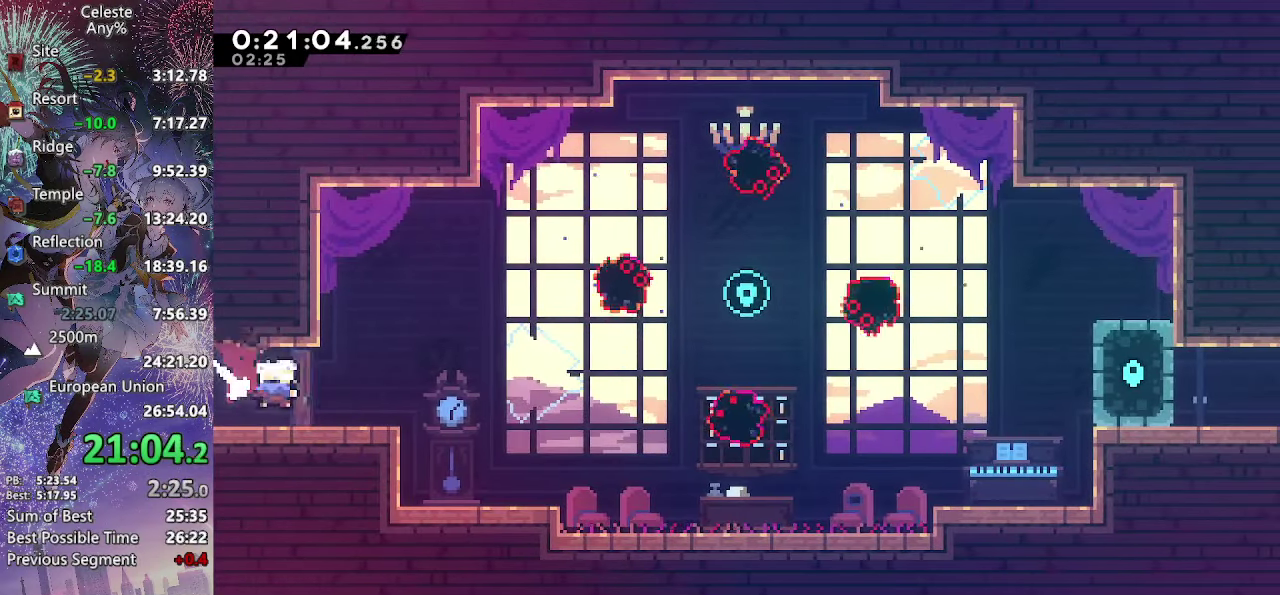
{"buttons": ["CROSS", "SQUARE", "DPAD_UP", "DPAD_RIGHT"], "left_stick": "center", "events": [[34, "SQUARE", "up"], [117, "CROSS", "down"], [117, "DPAD_DOWN", "up"], [150, "DPAD_UP", "down"], [367, "SQUARE", "down"]]}
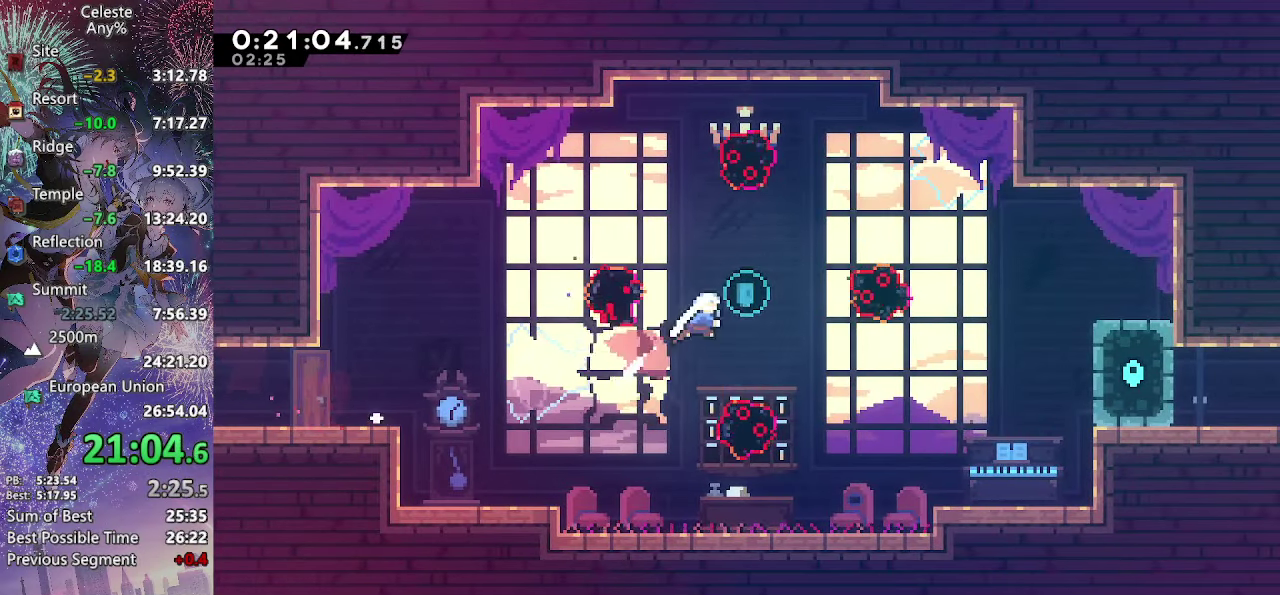
{"buttons": ["DPAD_RIGHT"], "left_stick": "center", "events": [[17, "SQUARE", "up"], [50, "DPAD_UP", "up"], [67, "DPAD_DOWN", "down"], [84, "SQUARE", "down"], [284, "SQUARE", "up"], [317, "CROSS", "up"], [434, "DPAD_DOWN", "up"]]}
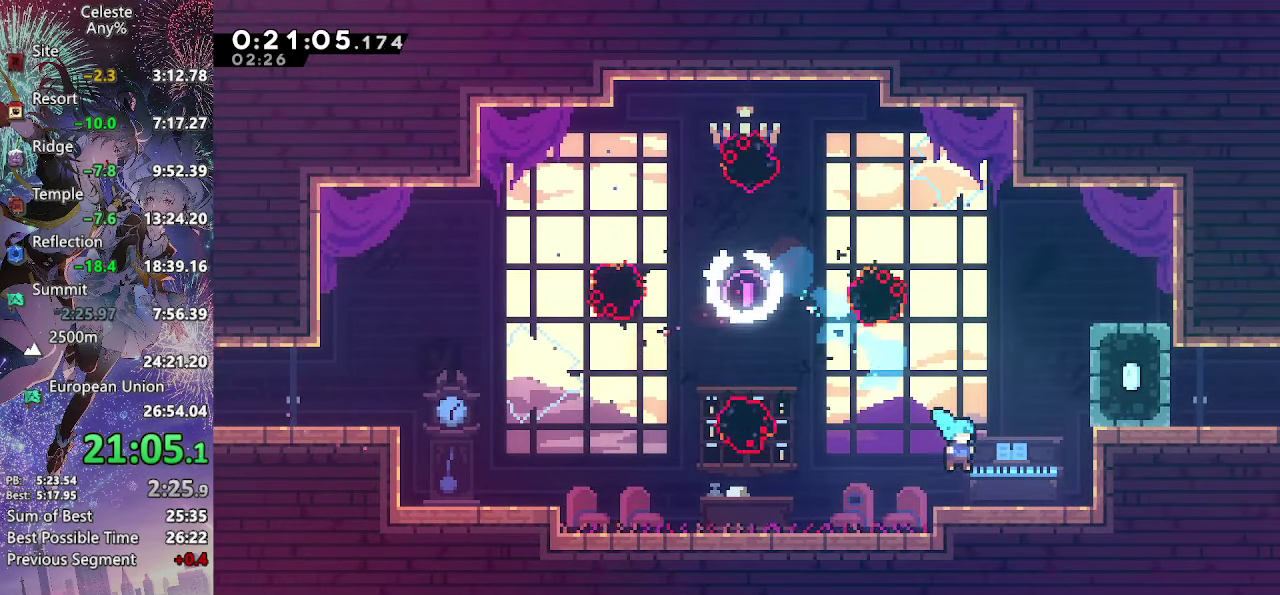
{"buttons": ["R2", "DPAD_RIGHT"], "left_stick": "center", "events": [[184, "CROSS", "down"], [384, "CROSS", "up"], [417, "R2", "down"]]}
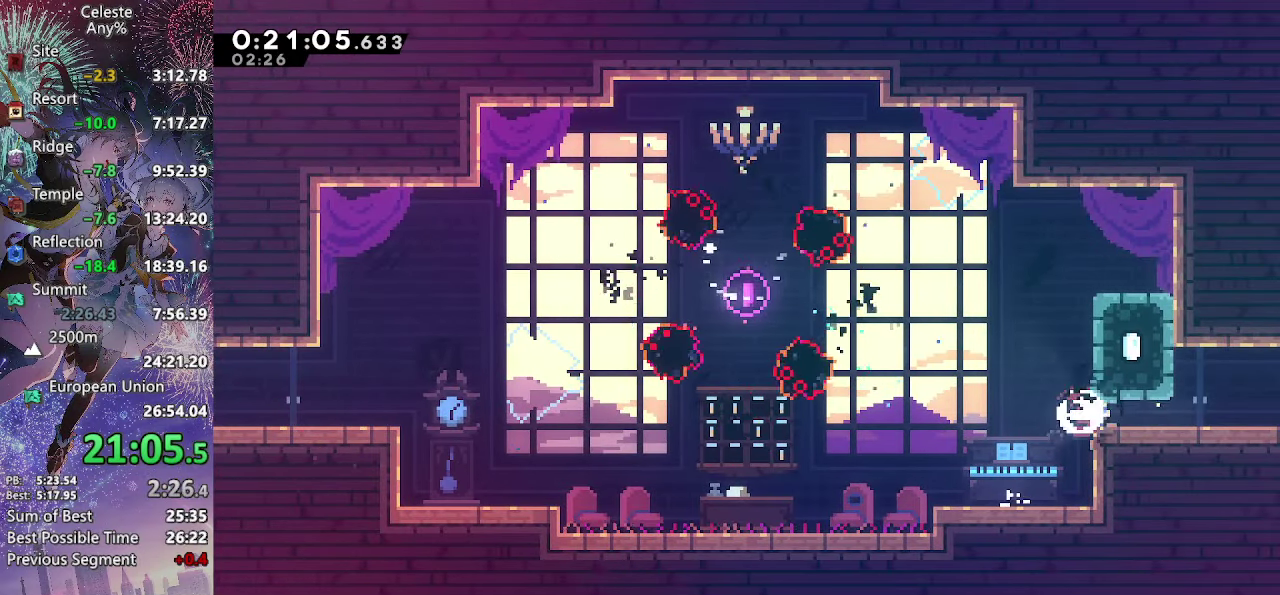
{"buttons": ["DPAD_RIGHT"], "left_stick": "center", "events": [[67, "R2", "up"], [100, "CROSS", "down"], [450, "CROSS", "up"]]}
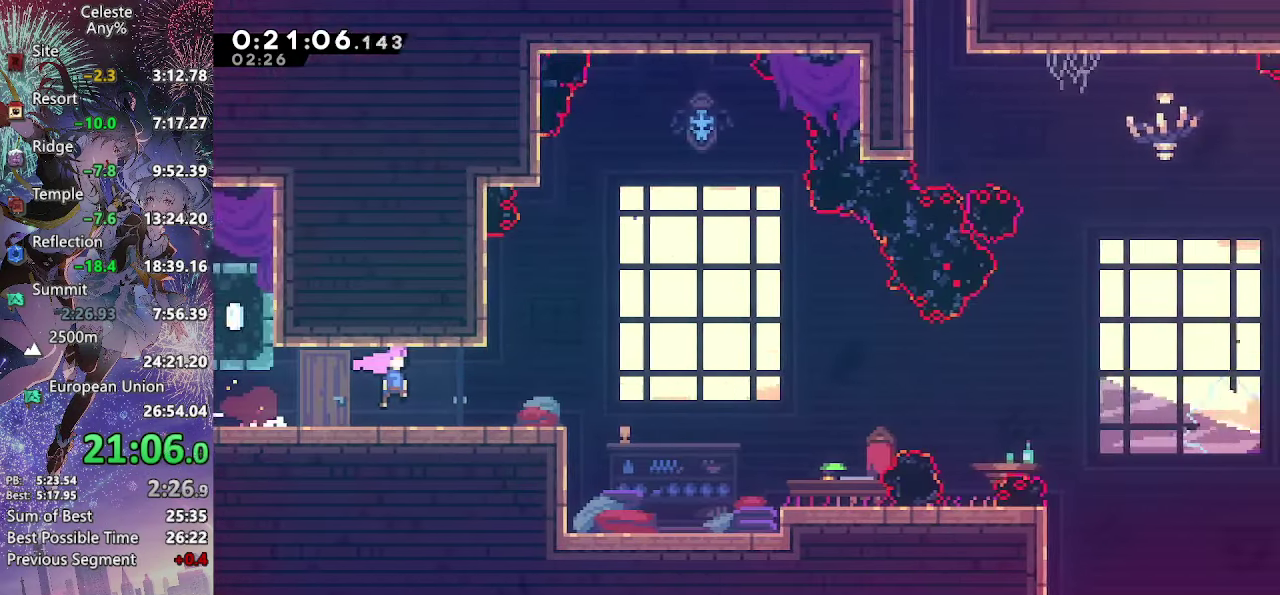
{"buttons": ["SQUARE", "DPAD_DOWN", "DPAD_RIGHT"], "left_stick": "center", "events": [[317, "DPAD_DOWN", "down"], [433, "SQUARE", "down"]]}
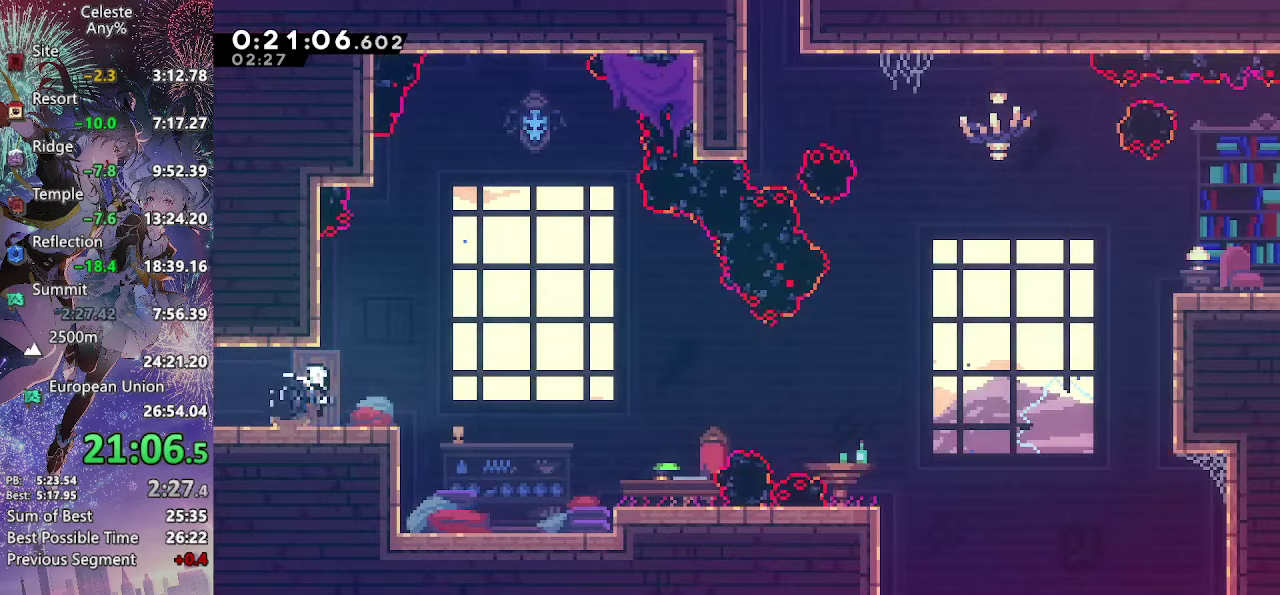
{"buttons": ["SQUARE", "DPAD_RIGHT"], "left_stick": "center", "events": [[83, "SQUARE", "up"], [133, "DPAD_DOWN", "up"], [150, "SQUARE", "down"], [333, "SQUARE", "up"], [400, "SQUARE", "down"]]}
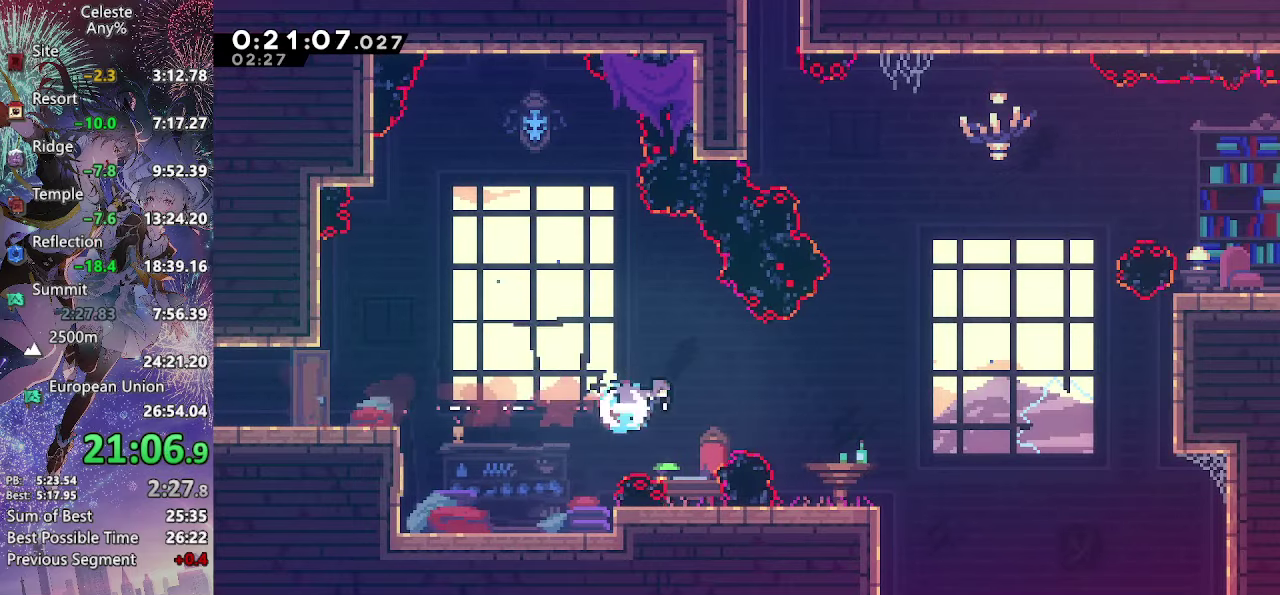
{"buttons": ["SQUARE", "DPAD_UP", "DPAD_RIGHT"], "left_stick": "center", "events": [[83, "SQUARE", "up"], [200, "DPAD_UP", "down"], [450, "SQUARE", "down"]]}
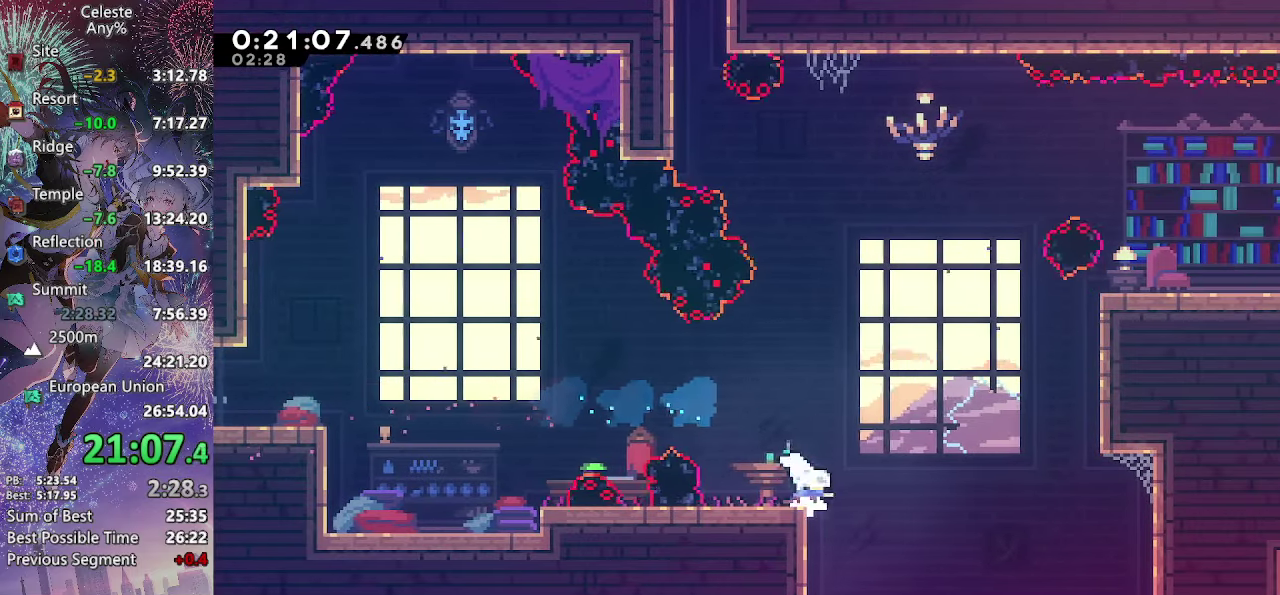
{"buttons": ["DPAD_UP", "DPAD_RIGHT"], "left_stick": "center", "events": [[150, "SQUARE", "up"], [300, "SQUARE", "down"], [483, "SQUARE", "up"]]}
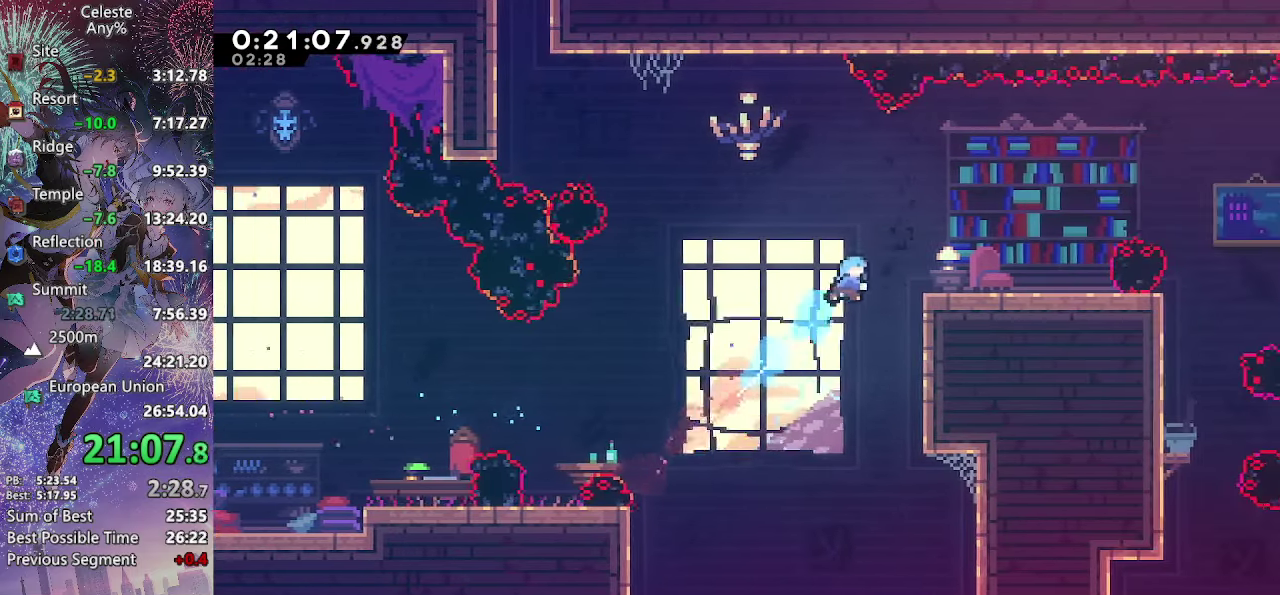
{"buttons": ["DPAD_DOWN", "DPAD_RIGHT"], "left_stick": "center", "events": [[83, "DPAD_UP", "up"], [116, "DPAD_DOWN", "down"], [300, "SQUARE", "down"], [450, "SQUARE", "up"]]}
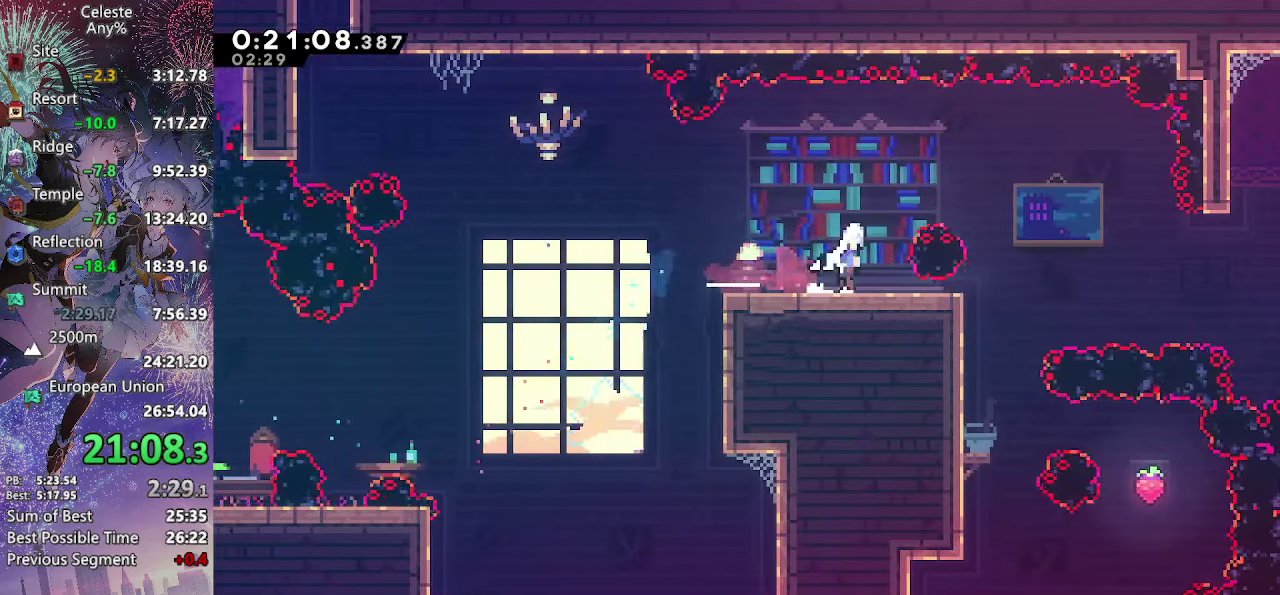
{"buttons": ["CROSS", "SQUARE", "DPAD_DOWN", "DPAD_RIGHT"], "left_stick": "center", "events": [[16, "CROSS", "down"], [50, "SQUARE", "down"], [183, "SQUARE", "up"], [400, "SQUARE", "down"]]}
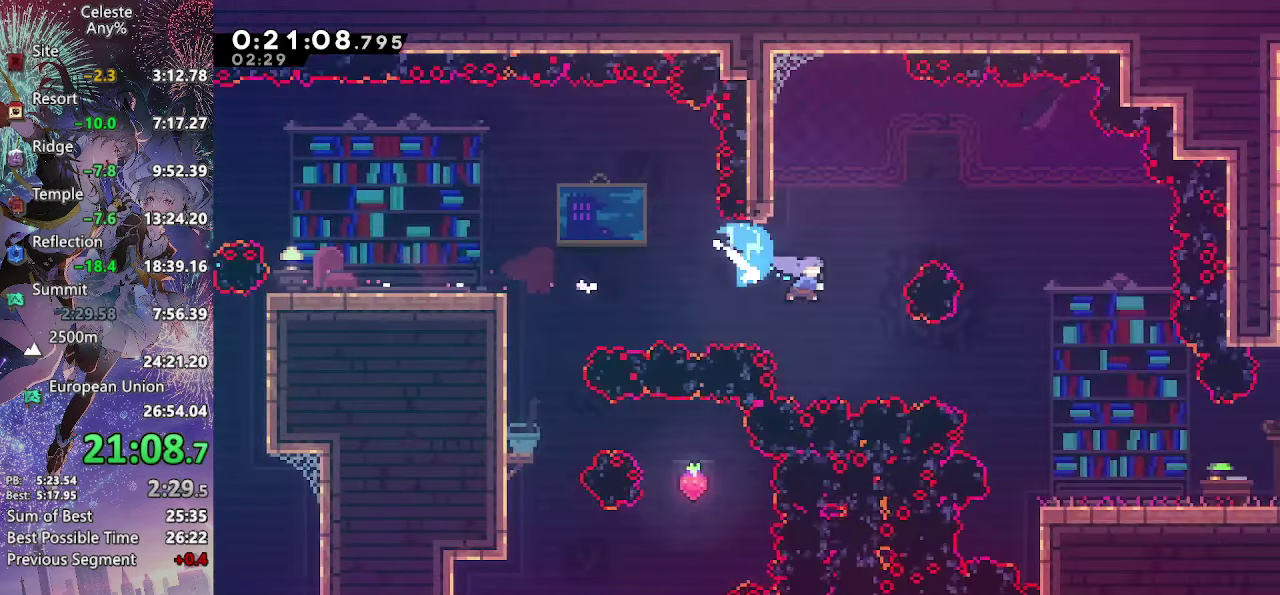
{"buttons": ["CROSS", "DPAD_RIGHT"], "left_stick": "center", "events": [[83, "SQUARE", "up"], [116, "CROSS", "up"], [300, "DPAD_DOWN", "up"], [383, "CROSS", "down"]]}
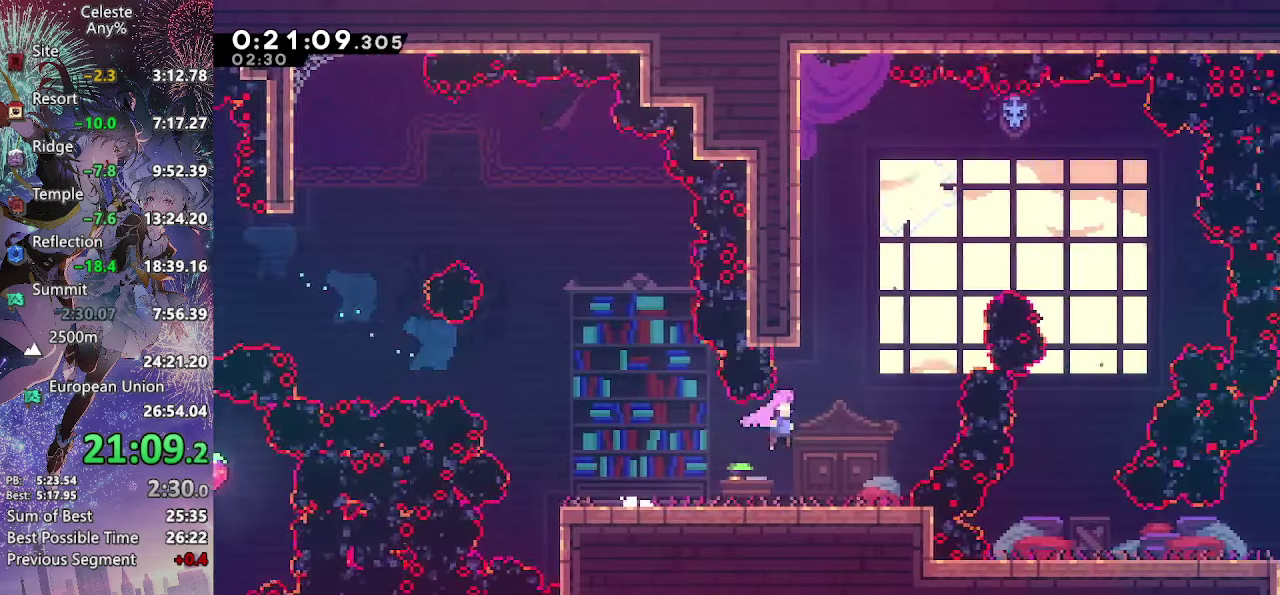
{"buttons": ["CROSS", "SQUARE", "DPAD_RIGHT"], "left_stick": "center", "events": [[100, "DPAD_UP", "down"], [116, "DPAD_RIGHT", "up"], [150, "SQUARE", "down"], [283, "SQUARE", "up"], [366, "DPAD_RIGHT", "down"], [383, "DPAD_UP", "up"], [416, "SQUARE", "down"]]}
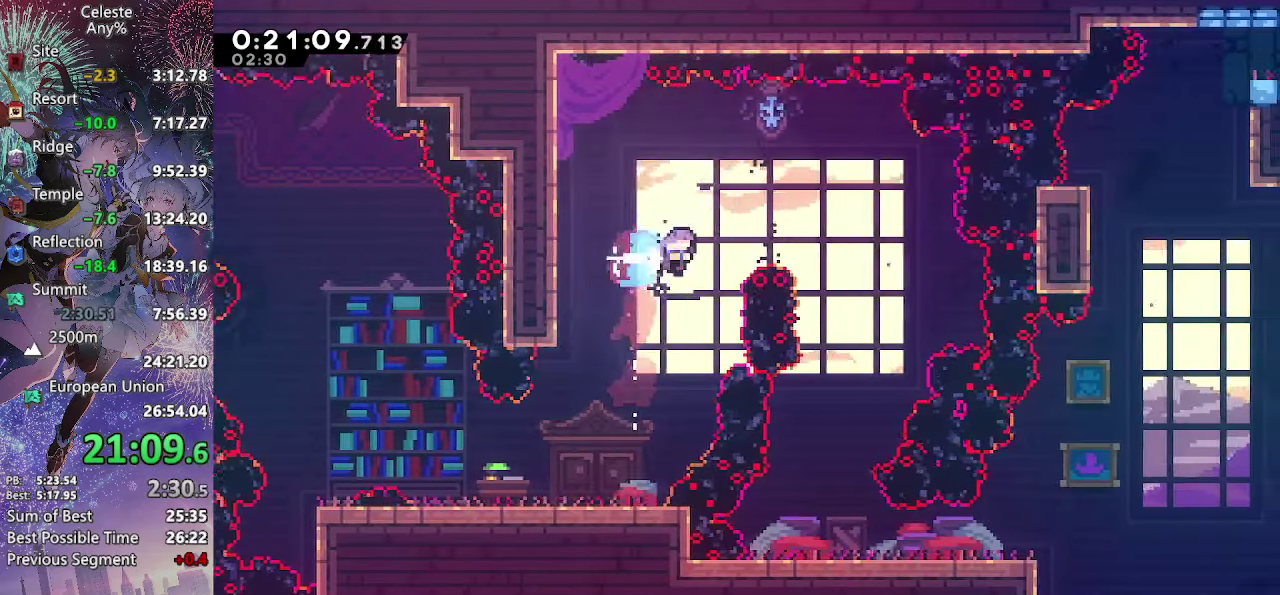
{"buttons": ["DPAD_DOWN"], "left_stick": "center", "events": [[83, "DPAD_DOWN", "down"], [116, "CROSS", "up"], [116, "SQUARE", "up"], [133, "DPAD_RIGHT", "up"]]}
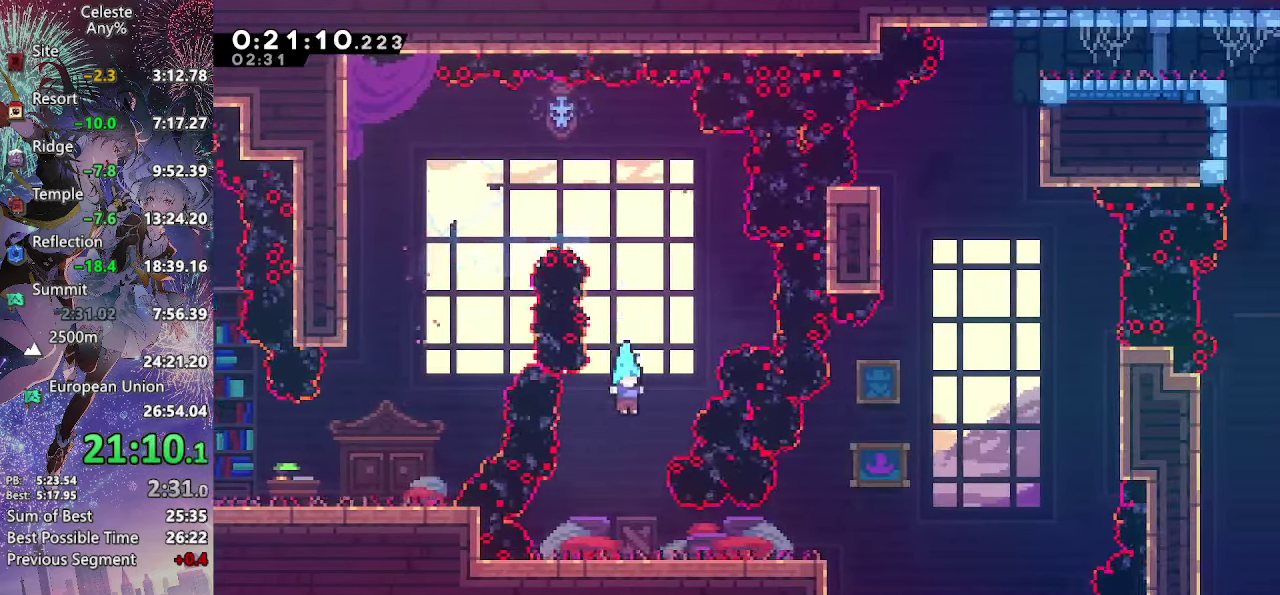
{"buttons": ["CROSS", "DPAD_RIGHT"], "left_stick": "center", "events": [[150, "DPAD_RIGHT", "down"], [166, "DPAD_DOWN", "up"], [216, "SQUARE", "down"], [350, "SQUARE", "up"], [416, "CROSS", "down"]]}
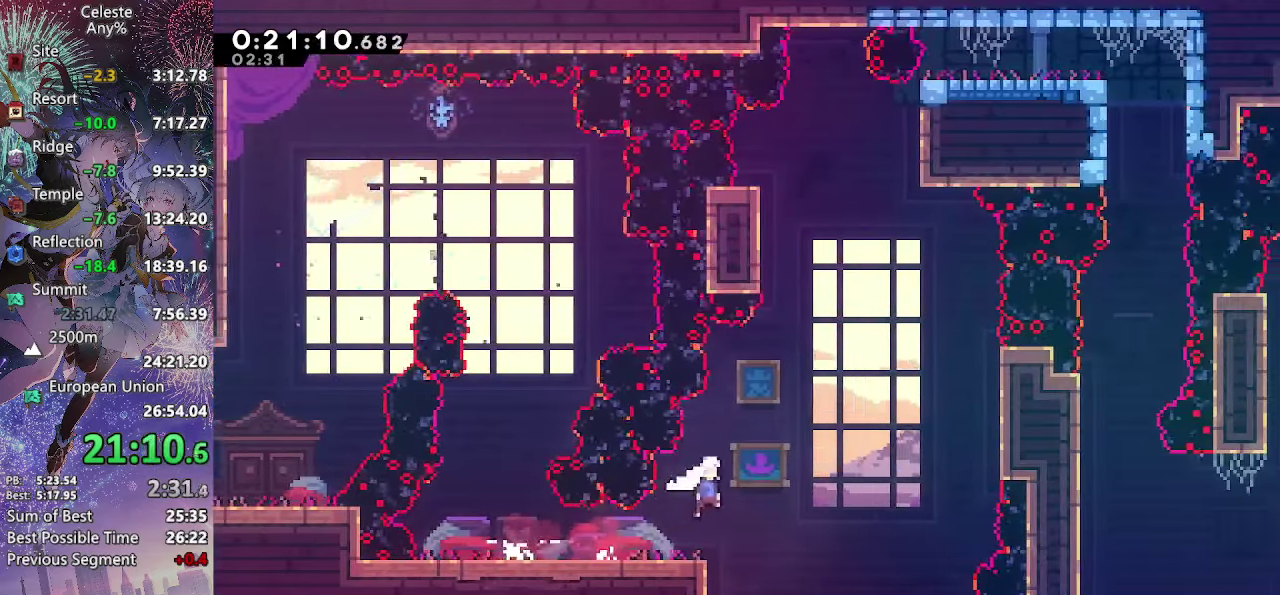
{"buttons": ["CROSS", "SQUARE", "DPAD_UP"], "left_stick": "center", "events": [[116, "DPAD_UP", "down"], [133, "DPAD_RIGHT", "up"], [166, "SQUARE", "down"], [300, "SQUARE", "up"], [383, "SQUARE", "down"]]}
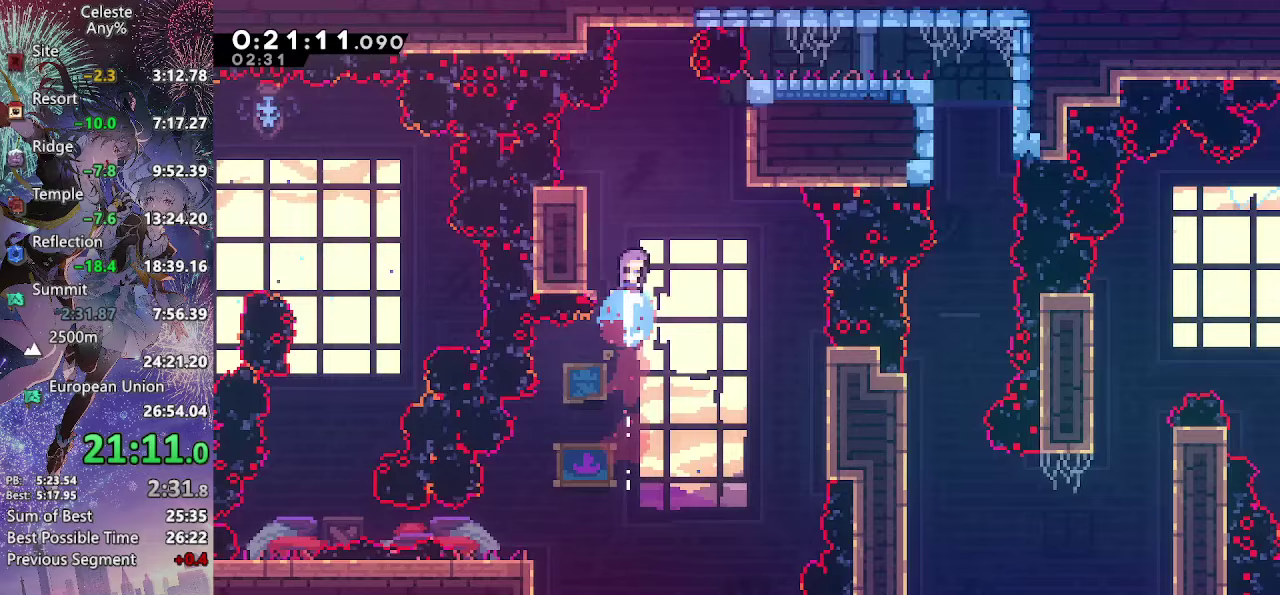
{"buttons": ["SQUARE", "DPAD_UP", "DPAD_RIGHT"], "left_stick": "center", "events": [[67, "SQUARE", "up"], [83, "CROSS", "up"], [133, "DPAD_LEFT", "down"], [317, "DPAD_LEFT", "up"], [317, "DPAD_RIGHT", "down"], [450, "SQUARE", "down"]]}
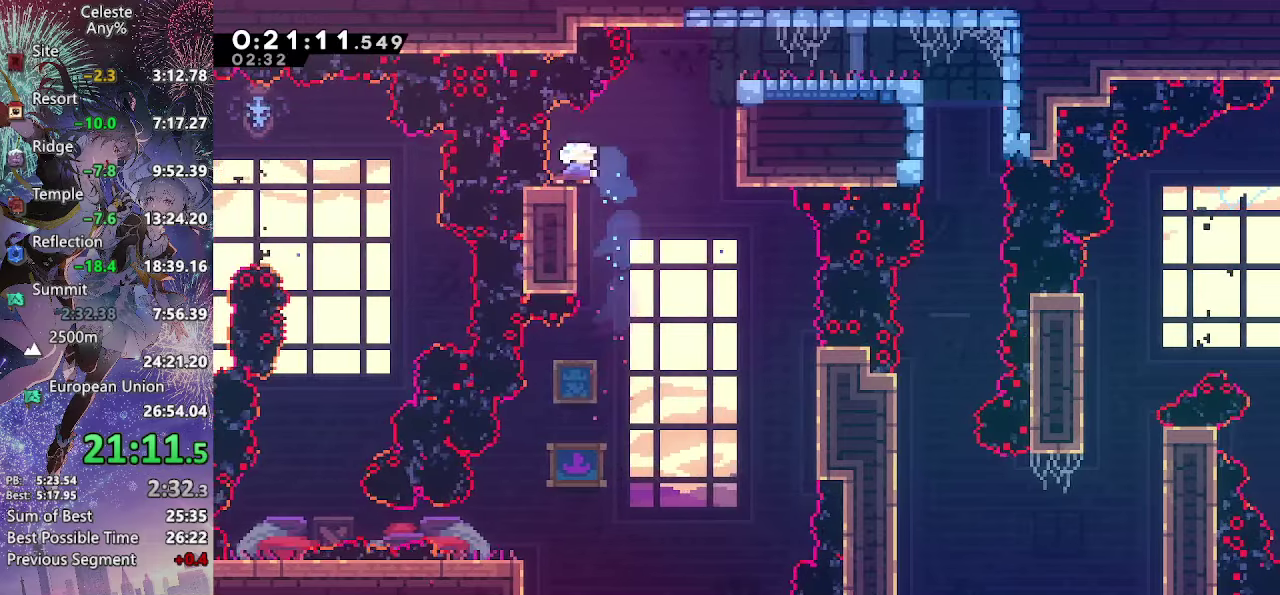
{"buttons": ["DPAD_DOWN", "DPAD_RIGHT"], "left_stick": "center", "events": [[117, "DPAD_UP", "up"], [117, "SQUARE", "up"], [200, "R2", "down"], [317, "R2", "up"], [483, "DPAD_DOWN", "down"]]}
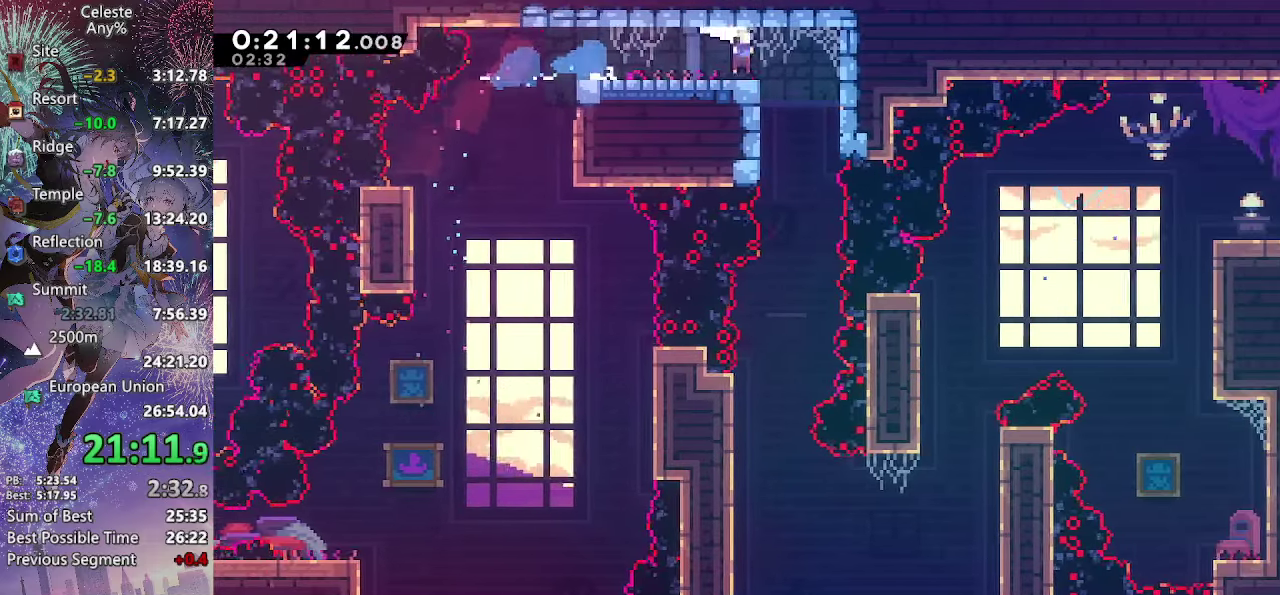
{"buttons": ["DPAD_DOWN", "DPAD_LEFT"], "left_stick": "center", "events": [[17, "DPAD_RIGHT", "up"], [367, "DPAD_LEFT", "down"]]}
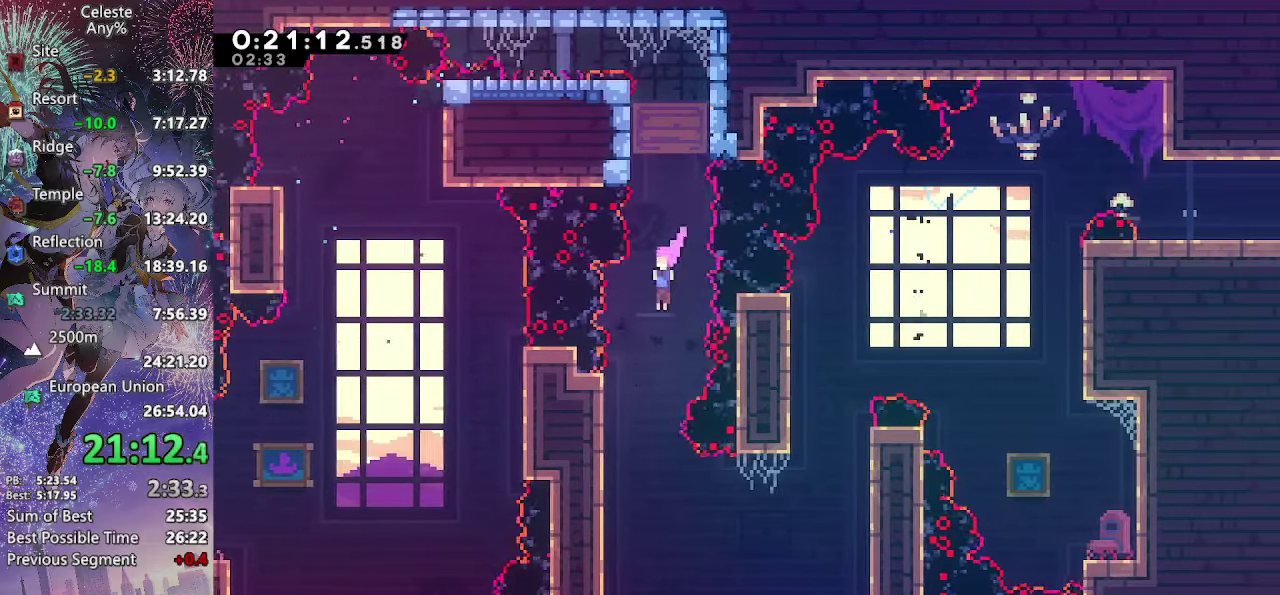
{"buttons": ["SQUARE", "DPAD_UP"], "left_stick": "center", "events": [[33, "DPAD_LEFT", "up"], [133, "DPAD_DOWN", "up"], [133, "DPAD_RIGHT", "down"], [233, "R2", "down"], [400, "R2", "up"], [450, "DPAD_UP", "down"], [467, "DPAD_RIGHT", "up"], [500, "SQUARE", "down"]]}
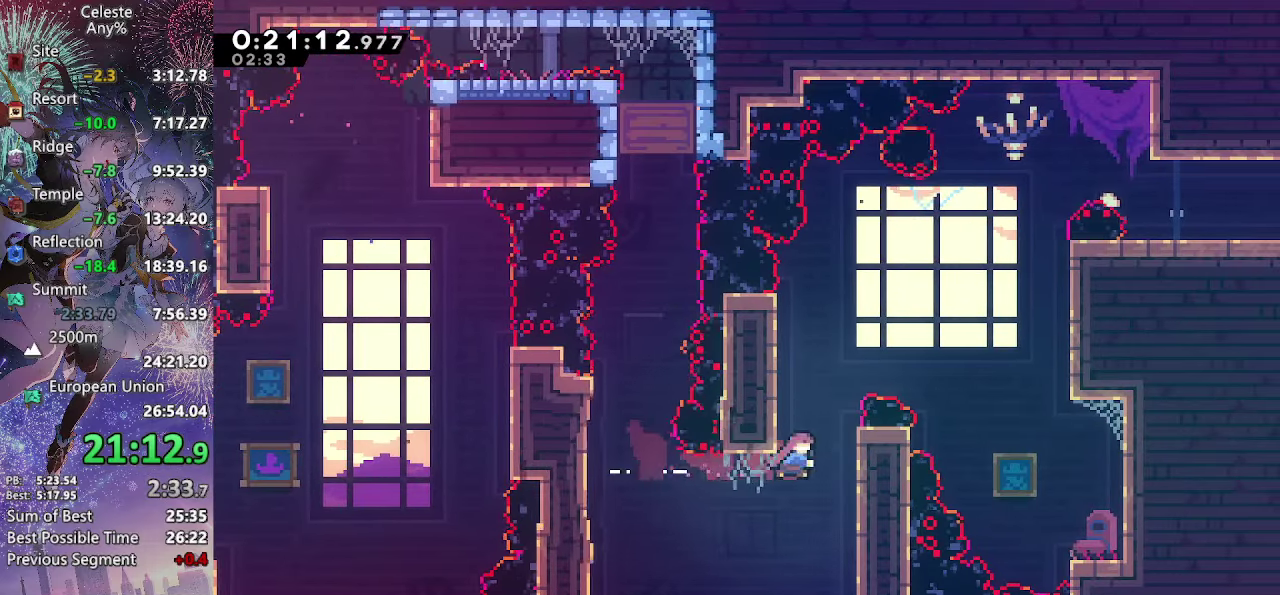
{"buttons": ["CROSS", "DPAD_RIGHT"], "left_stick": "center", "events": [[167, "SQUARE", "up"], [200, "DPAD_RIGHT", "down"], [217, "DPAD_UP", "up"], [283, "CROSS", "down"]]}
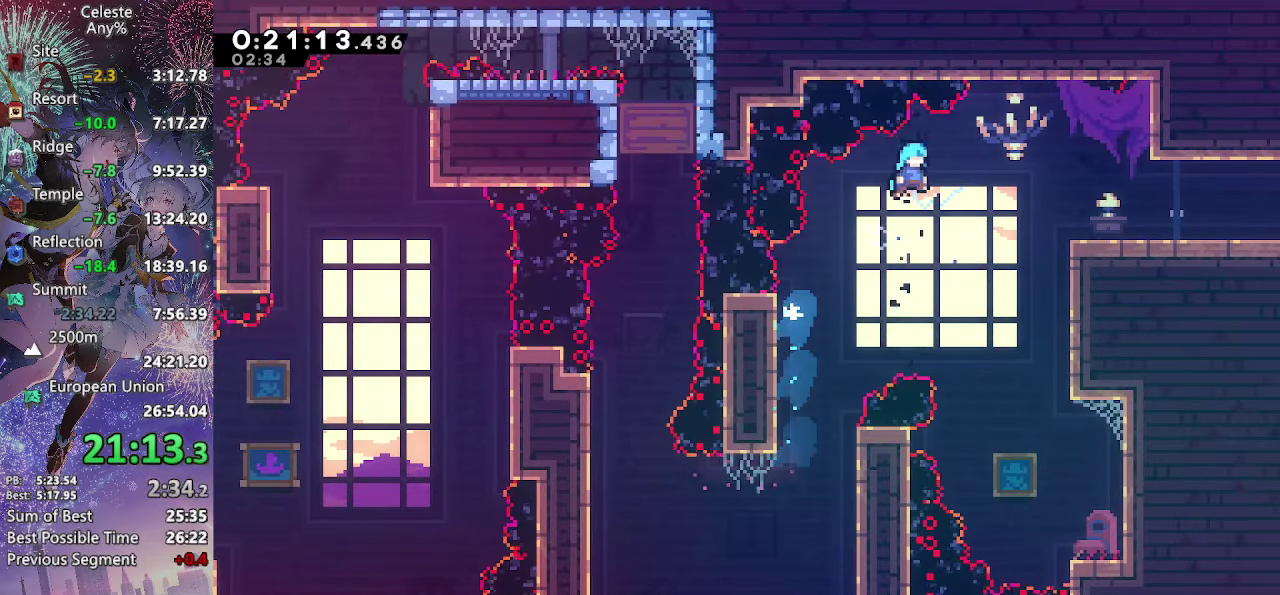
{"buttons": ["L2", "DPAD_RIGHT"], "left_stick": "center", "events": [[183, "CROSS", "up"], [467, "L2", "down"]]}
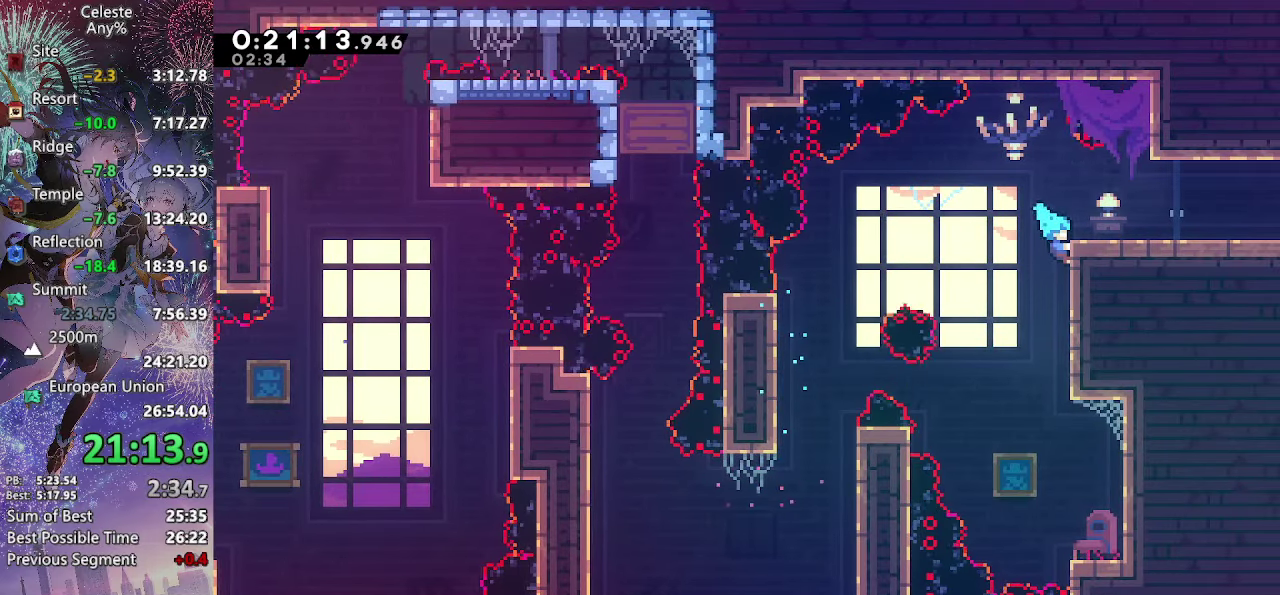
{"buttons": ["DPAD_RIGHT"], "left_stick": "center", "events": [[17, "DPAD_RIGHT", "up"], [200, "CROSS", "down"], [283, "DPAD_RIGHT", "down"], [367, "CROSS", "up"], [483, "L2", "up"]]}
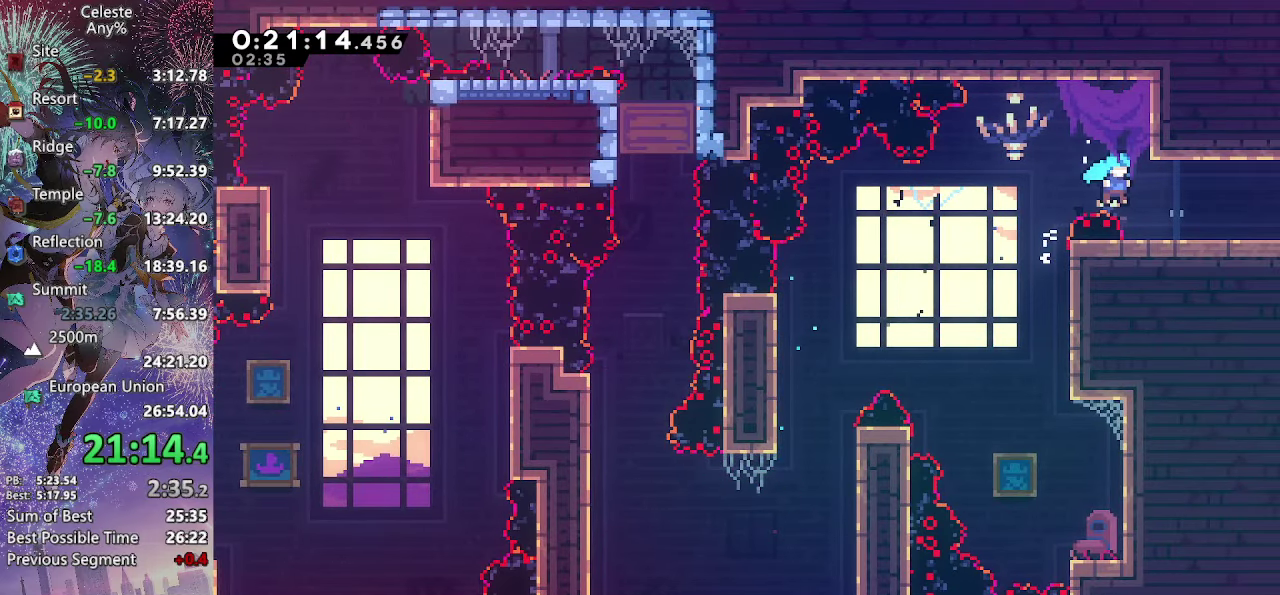
{"buttons": ["CROSS", "DPAD_RIGHT"], "left_stick": "center", "events": [[33, "DPAD_DOWN", "down"], [150, "SQUARE", "down"], [183, "CROSS", "down"], [317, "SQUARE", "up"], [417, "DPAD_DOWN", "up"]]}
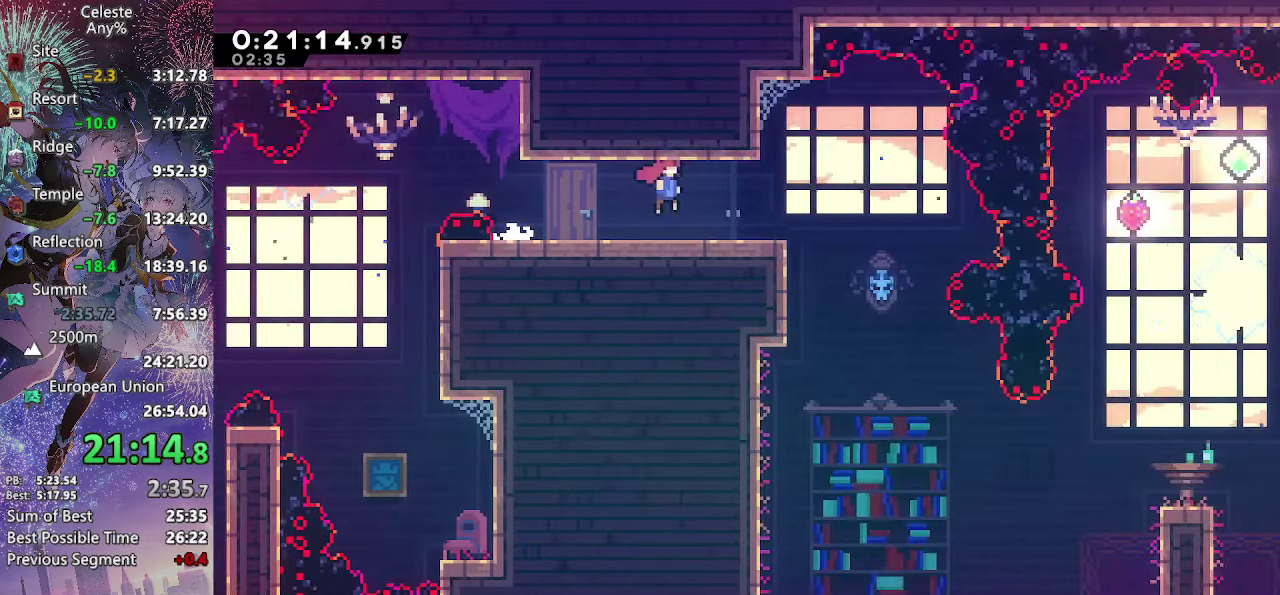
{"buttons": ["CROSS", "DPAD_RIGHT"], "left_stick": "center", "events": []}
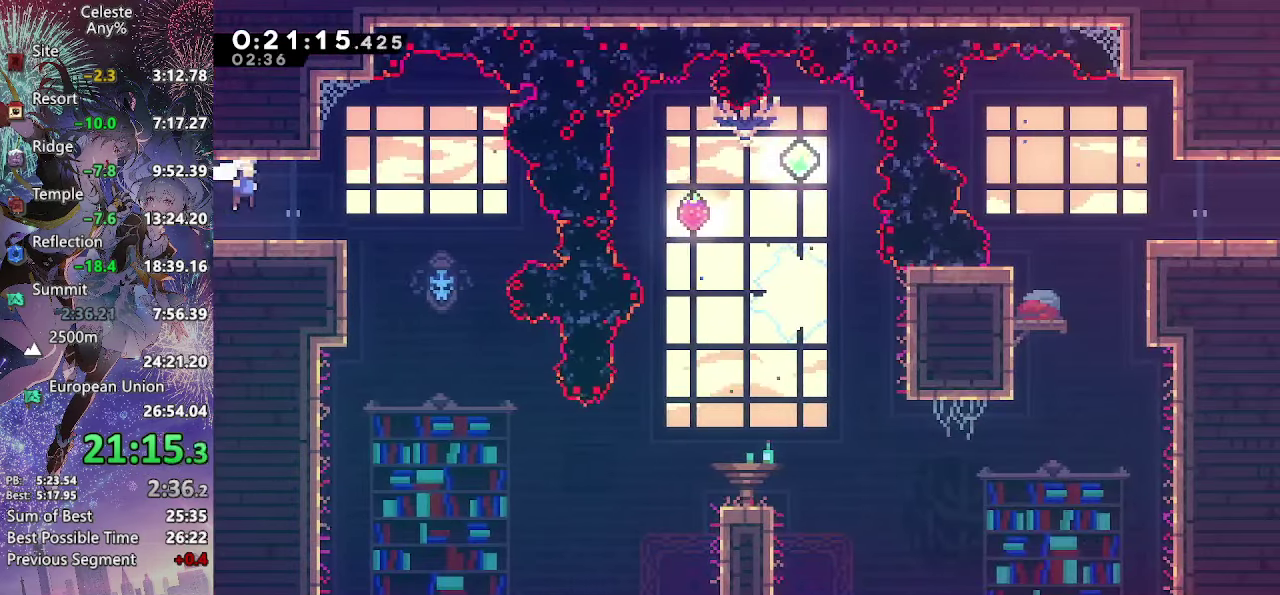
{"buttons": ["DPAD_RIGHT"], "left_stick": "center", "events": [[33, "CROSS", "up"], [100, "DPAD_DOWN", "down"], [117, "DPAD_RIGHT", "up"], [467, "DPAD_RIGHT", "down"], [483, "DPAD_DOWN", "up"]]}
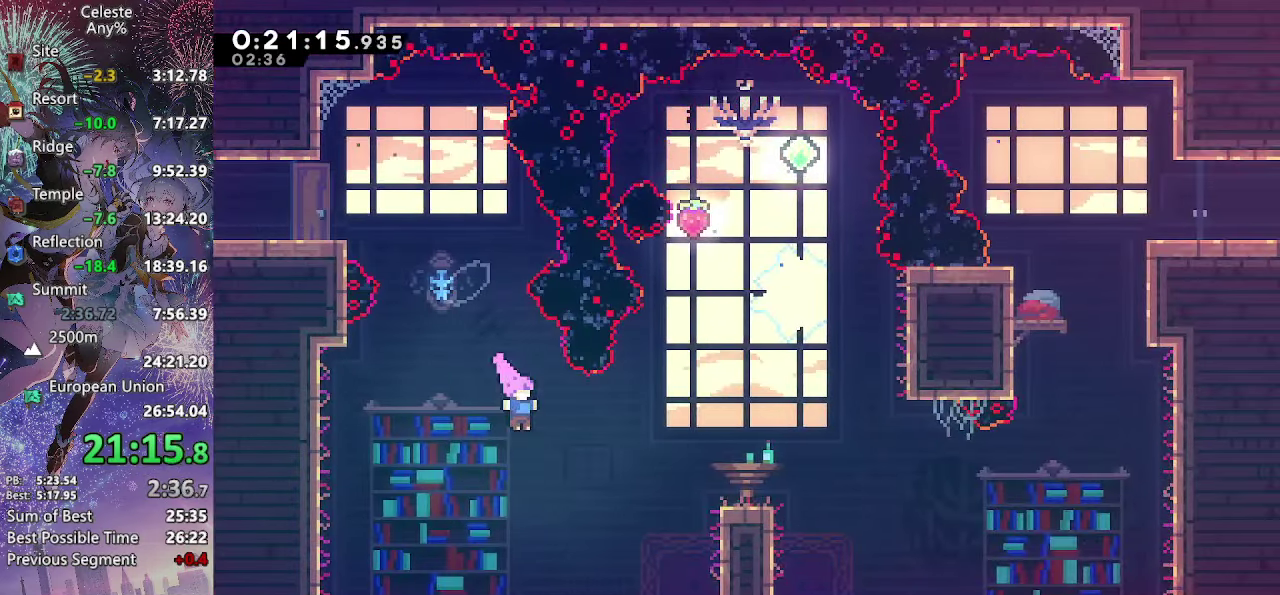
{"buttons": ["DPAD_DOWN", "DPAD_RIGHT"], "left_stick": "center", "events": [[33, "SQUARE", "down"], [217, "SQUARE", "up"], [300, "DPAD_DOWN", "down"], [350, "SQUARE", "down"], [484, "SQUARE", "up"]]}
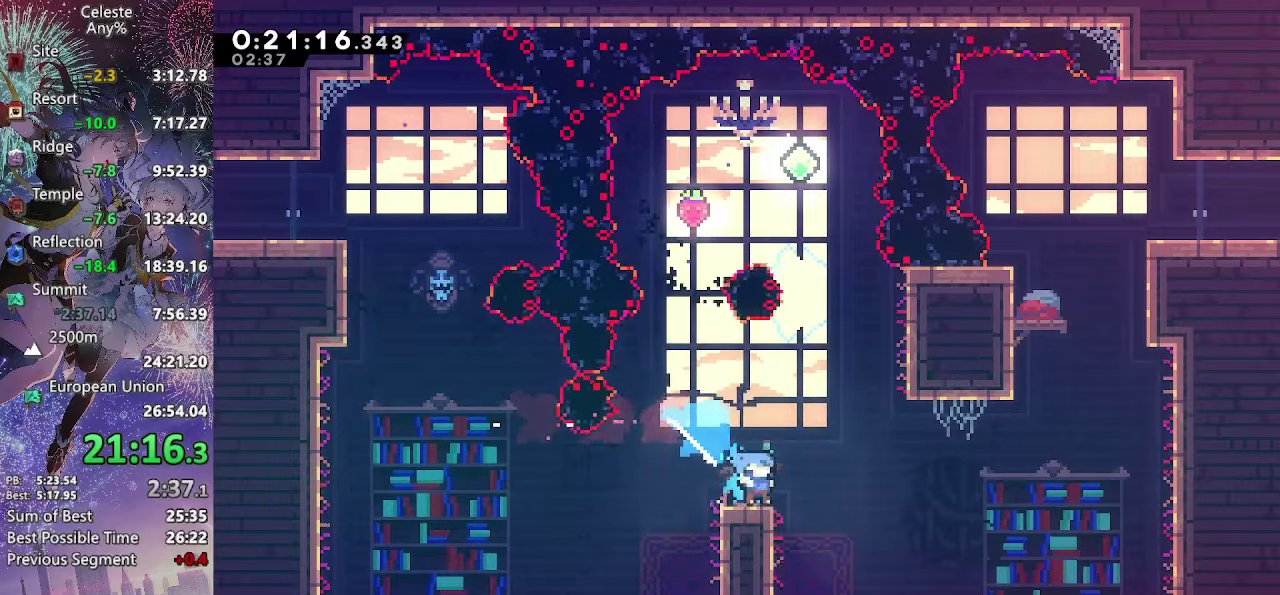
{"buttons": ["DPAD_UP"], "left_stick": "center", "events": [[34, "DPAD_DOWN", "up"], [67, "CROSS", "down"], [267, "DPAD_UP", "down"], [300, "DPAD_RIGHT", "up"], [317, "SQUARE", "down"], [450, "SQUARE", "up"], [484, "CROSS", "up"]]}
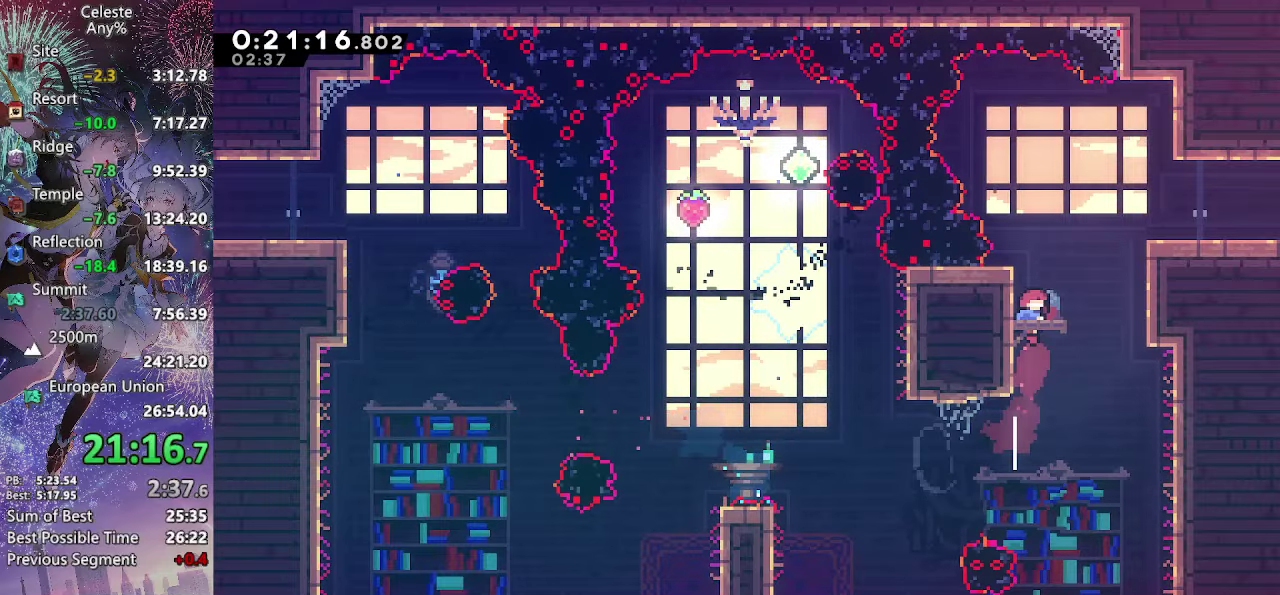
{"buttons": ["DPAD_DOWN", "DPAD_RIGHT"], "left_stick": "center", "events": [[34, "DPAD_RIGHT", "down"], [67, "DPAD_UP", "up"], [84, "CROSS", "down"], [200, "CROSS", "up"], [284, "DPAD_DOWN", "down"], [317, "SQUARE", "down"], [450, "SQUARE", "up"]]}
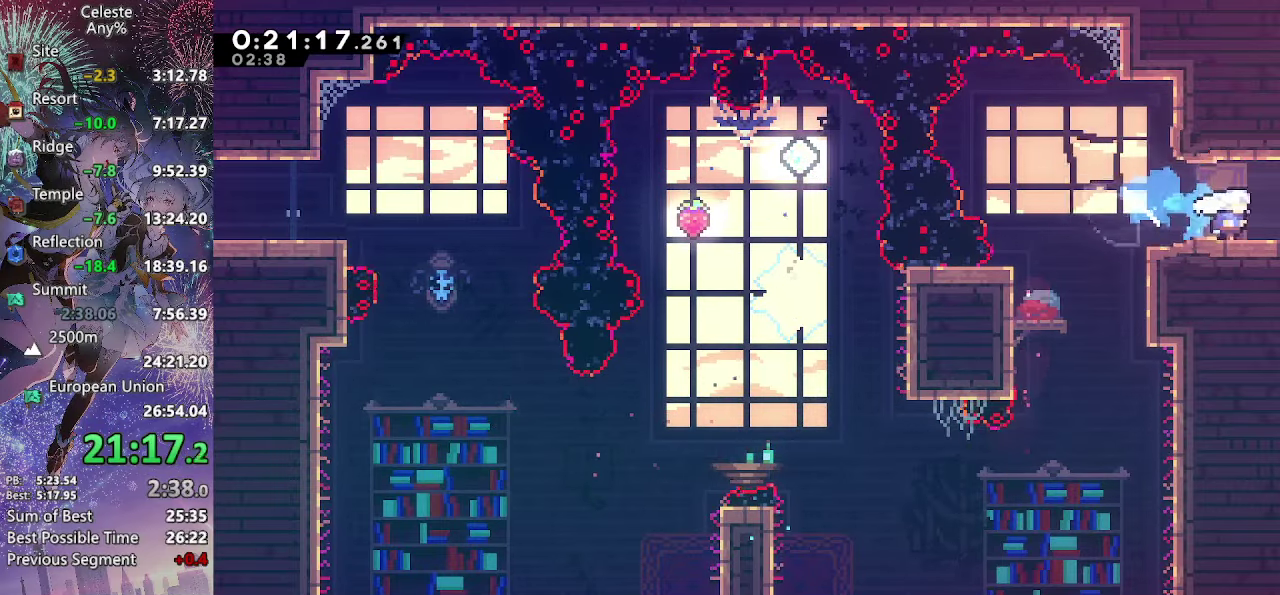
{"buttons": ["DPAD_RIGHT"], "left_stick": "center", "events": [[17, "DPAD_DOWN", "up"], [34, "CROSS", "down"], [267, "CROSS", "up"]]}